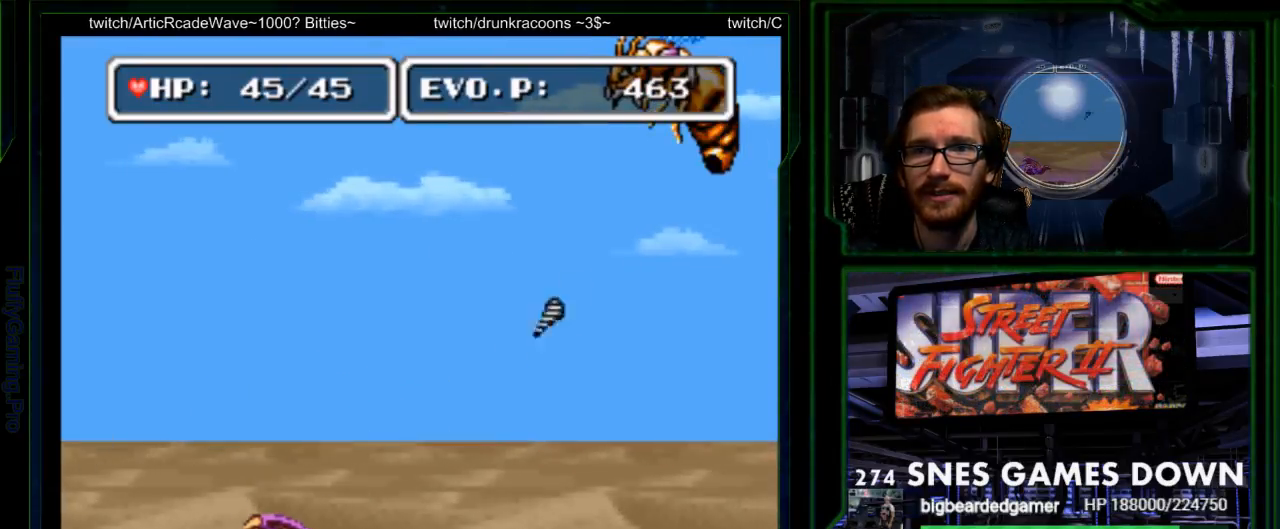
Gameplay with a controller (Nintendo layout); each line is a JSON object with the inputs held at the frame after it. "events" lists button and stick changes between this image and that frame as [ms after this image, input, new state], when the widget could be followed in between. Not read: L3 R3 SELECT.
{"buttons": []}
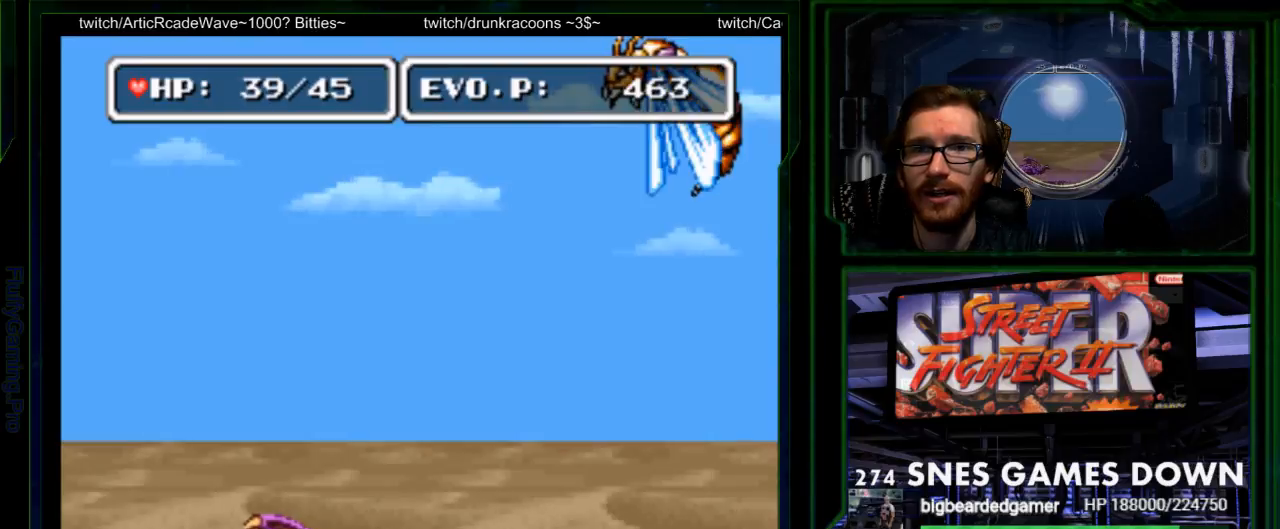
{"buttons": [], "events": [[150, "DPAD_LEFT", "down"], [283, "DPAD_LEFT", "up"], [367, "DPAD_RIGHT", "down"], [467, "DPAD_RIGHT", "up"]]}
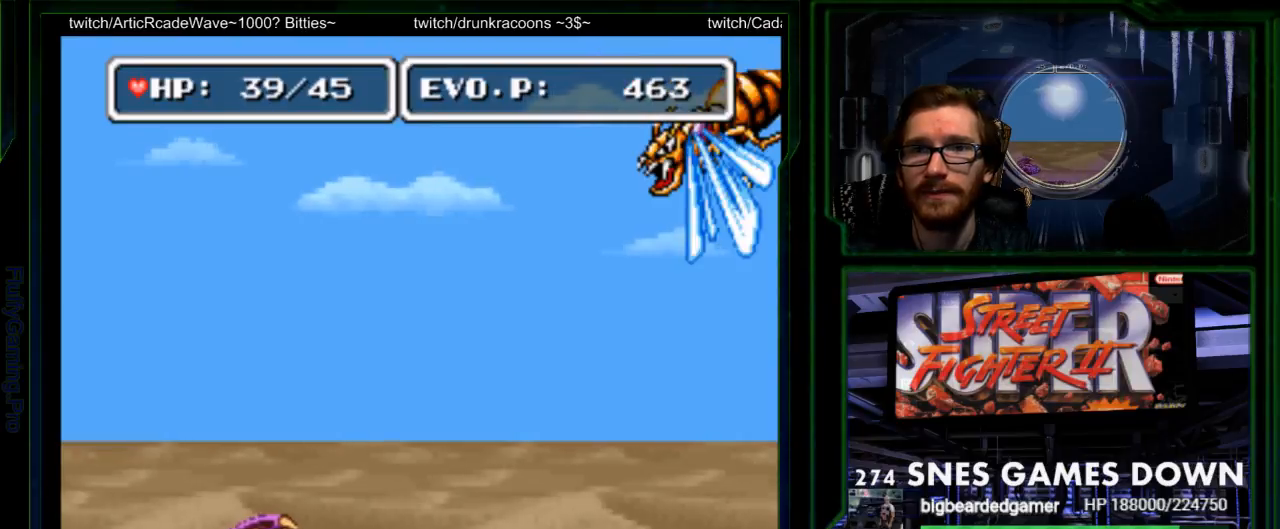
{"buttons": ["DPAD_RIGHT"], "events": [[50, "START", "down"], [150, "START", "up"], [317, "B", "down"], [350, "DPAD_RIGHT", "down"], [450, "B", "up"]]}
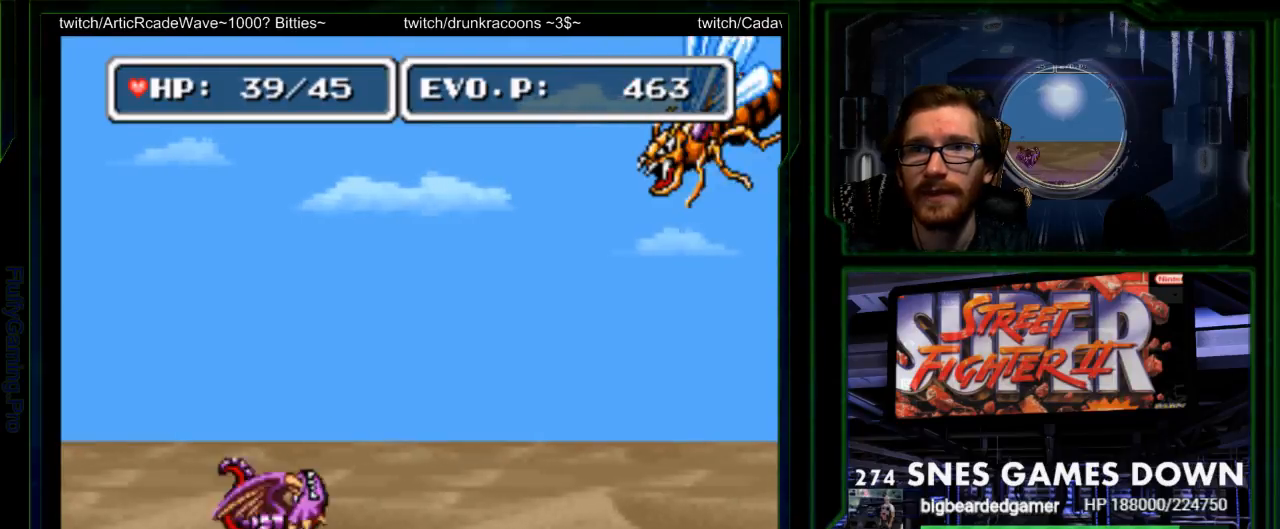
{"buttons": ["Y", "DPAD_RIGHT"], "events": [[167, "Y", "down"], [267, "Y", "up"], [300, "Y", "down"], [400, "Y", "up"], [467, "Y", "down"]]}
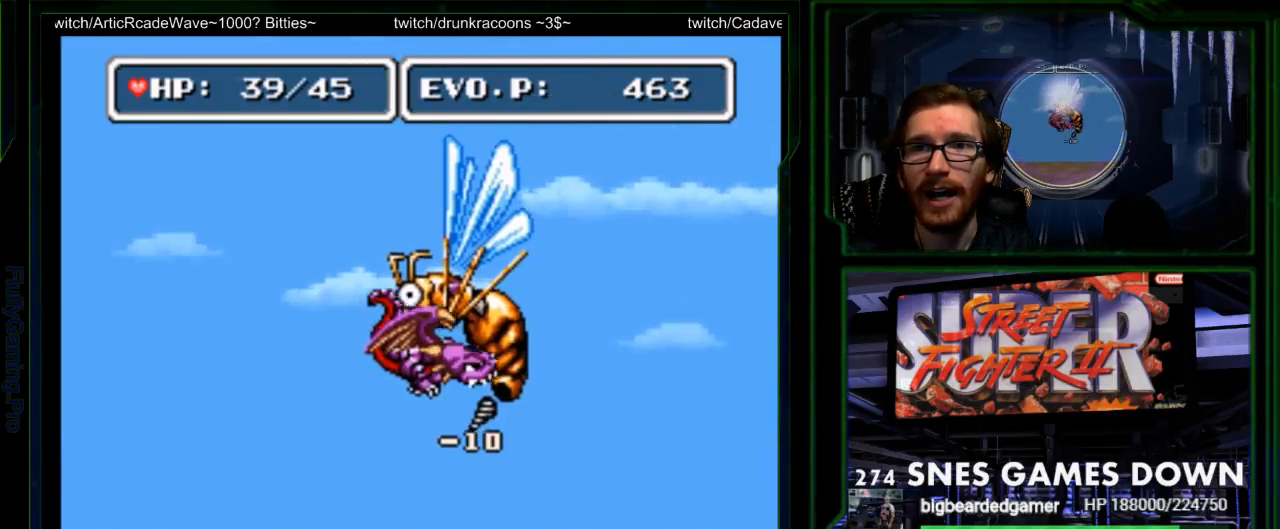
{"buttons": [], "events": [[83, "Y", "up"], [417, "DPAD_RIGHT", "up"]]}
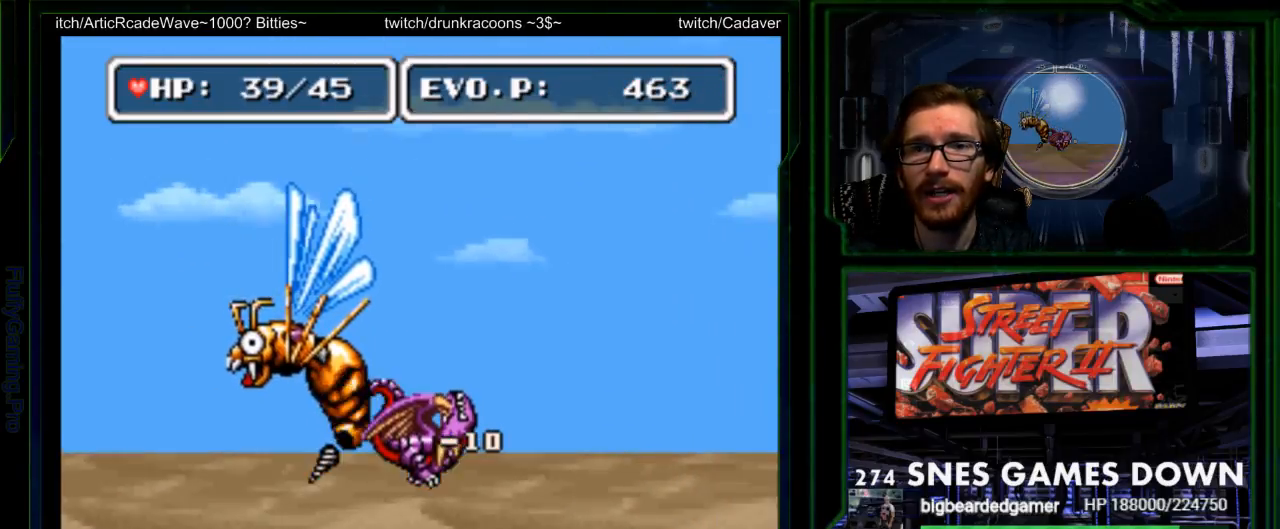
{"buttons": ["Y"], "events": [[233, "DPAD_LEFT", "down"], [300, "Y", "down"], [367, "Y", "up"], [400, "DPAD_LEFT", "up"], [400, "Y", "down"], [467, "Y", "up"], [500, "Y", "down"]]}